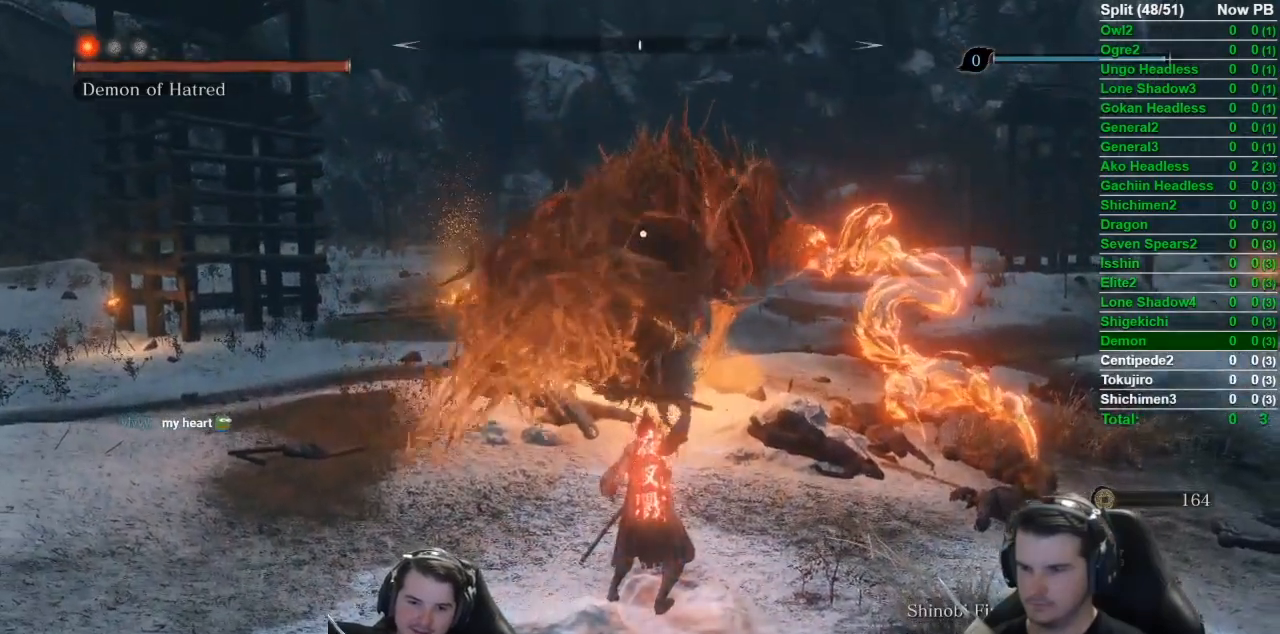
Gameplay with a controller (Xbox layout); each line is a JSON object with the inputs held at the frame after it. "events" lists button and stick changes between this image and that frame as [ms after this image, input, new state], when the widget could be followed in between.
{"buttons": [], "left_stick": "center", "right_stick": "center", "events": []}
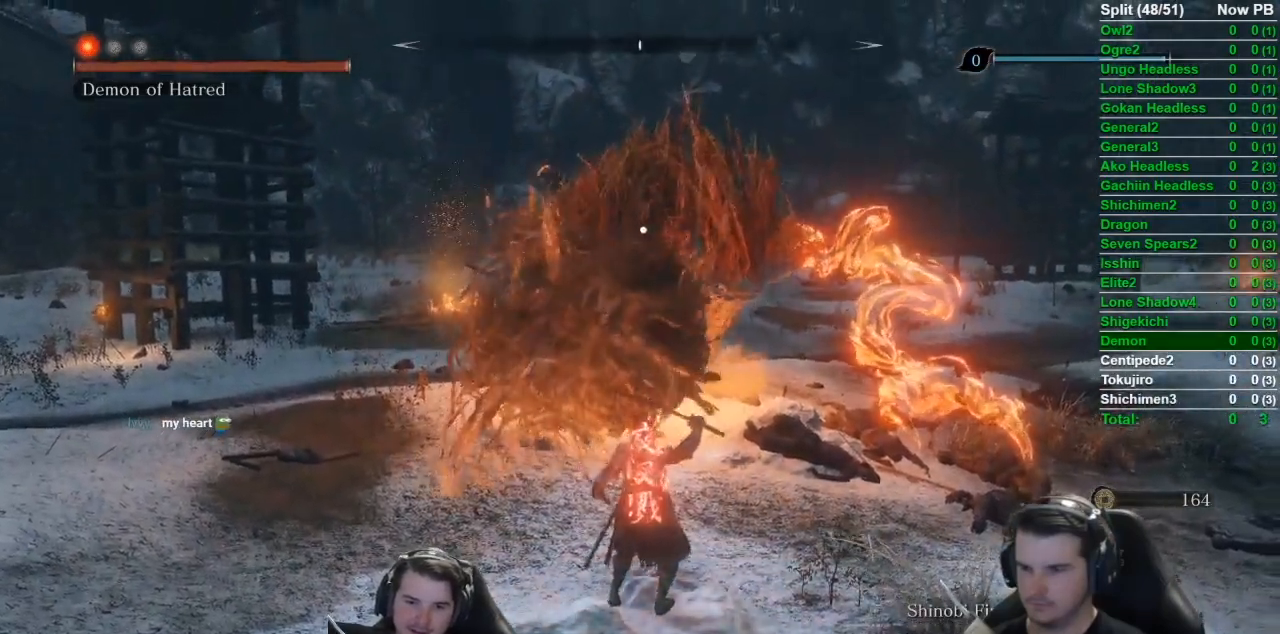
{"buttons": ["L1"], "left_stick": "up", "right_stick": "center", "events": [[84, "left_stick", "up"], [217, "A", "down"], [384, "A", "up"], [451, "L1", "down"]]}
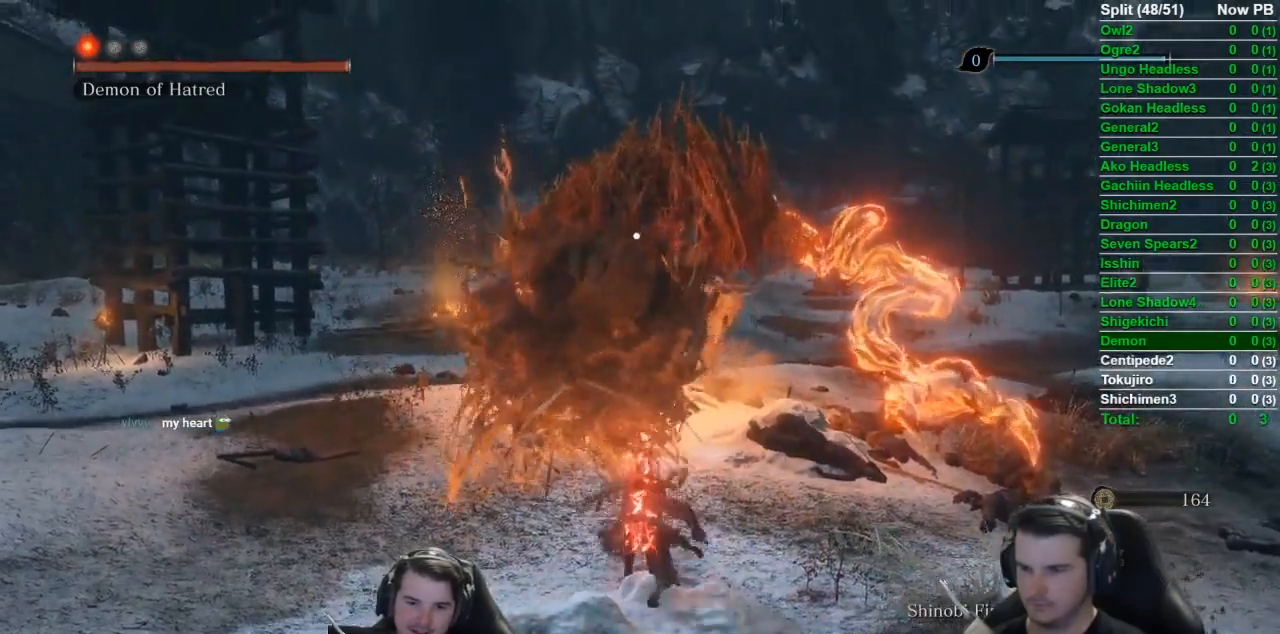
{"buttons": ["L1", "R1"], "left_stick": "up", "right_stick": "center", "events": [[83, "R1", "down"], [317, "R1", "up"], [450, "R1", "down"]]}
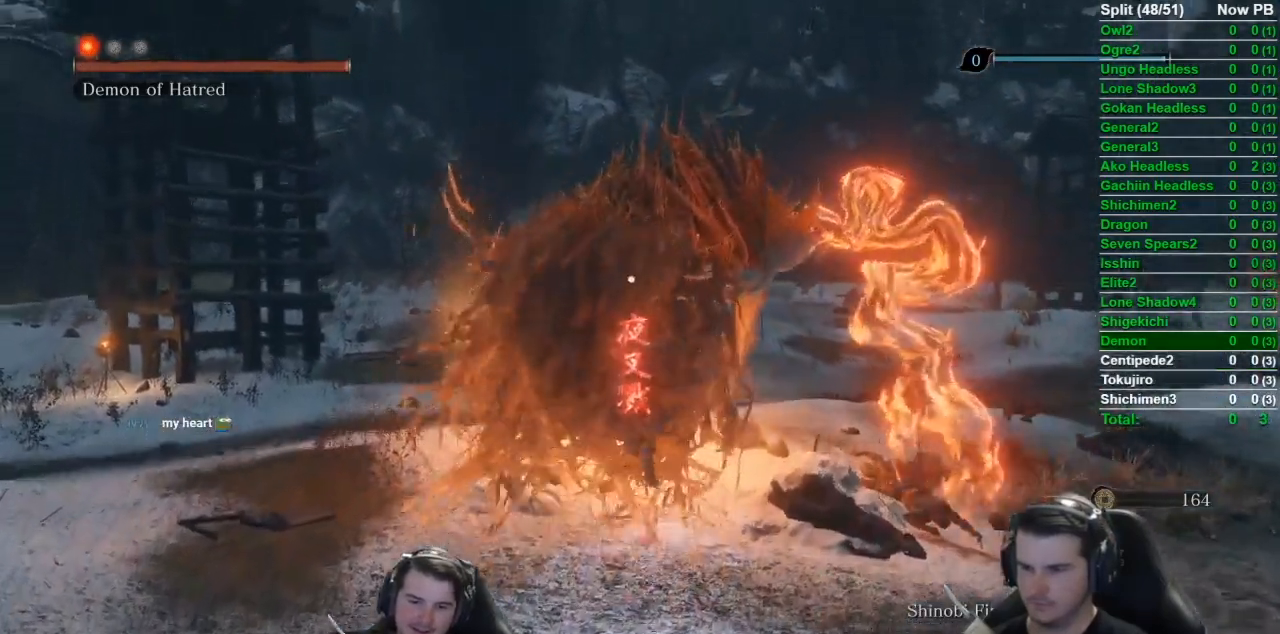
{"buttons": ["L1"], "left_stick": "up", "right_stick": "center", "events": [[117, "R1", "up"], [251, "R1", "down"], [417, "R1", "up"]]}
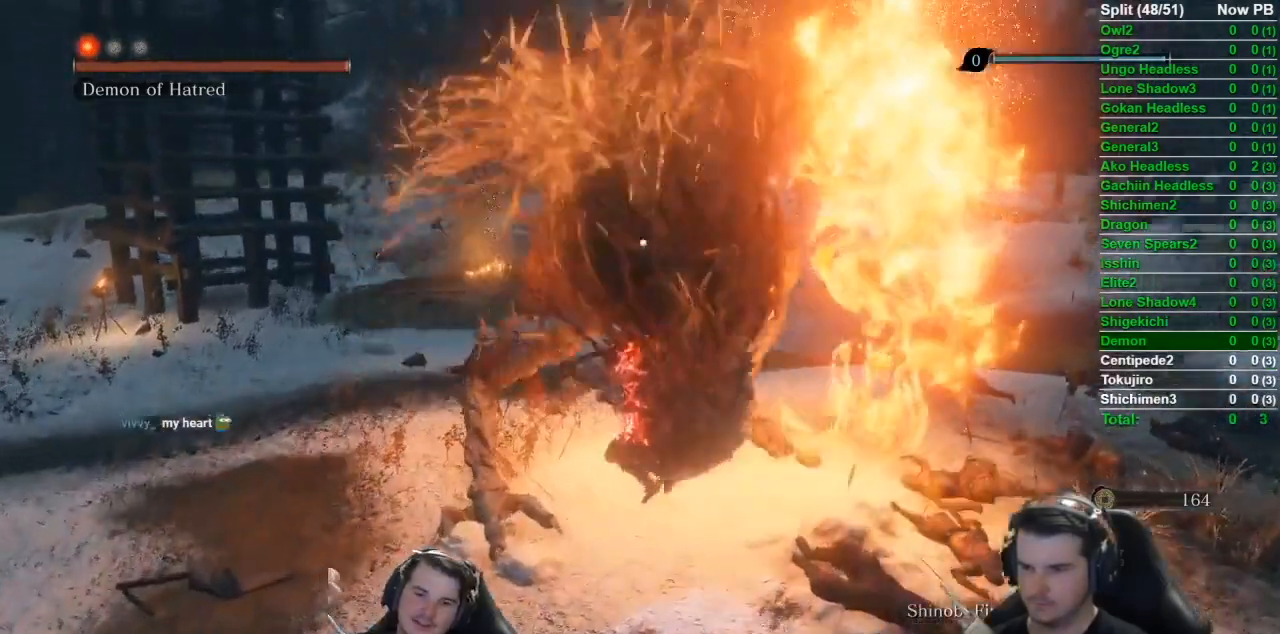
{"buttons": ["L1", "R1"], "left_stick": "up", "right_stick": "center", "events": [[83, "R1", "down"], [217, "R1", "up"], [450, "R1", "down"]]}
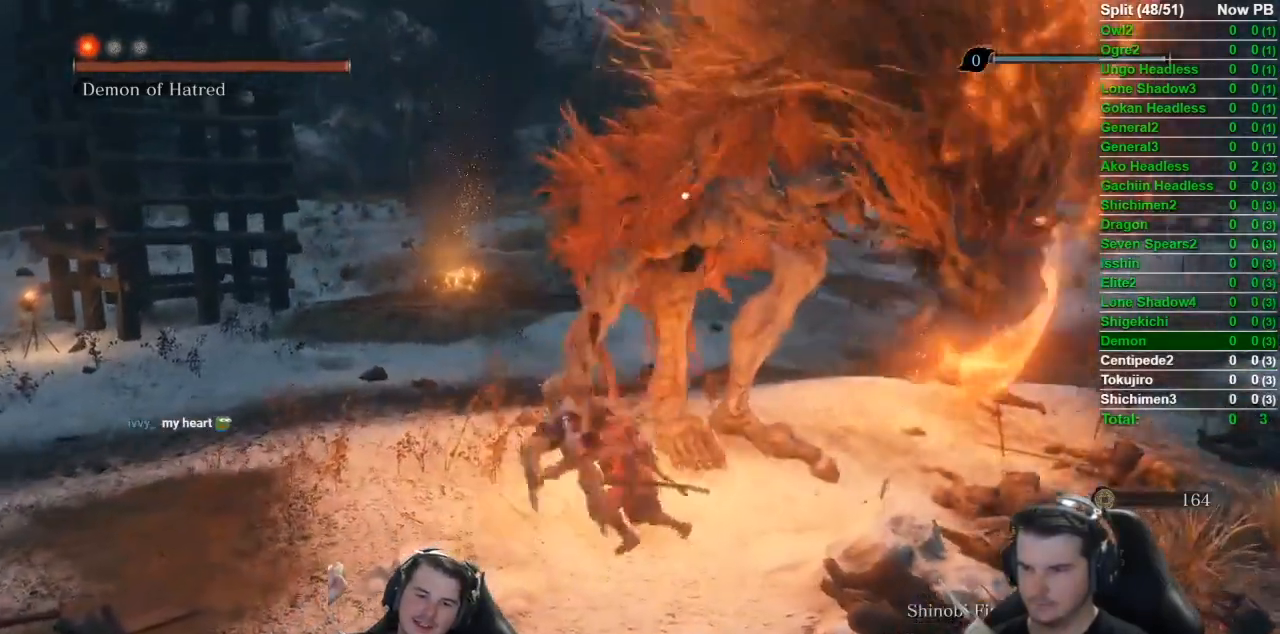
{"buttons": ["L1"], "left_stick": "up", "right_stick": "center", "events": [[50, "R1", "up"], [184, "R1", "down"], [417, "R1", "up"]]}
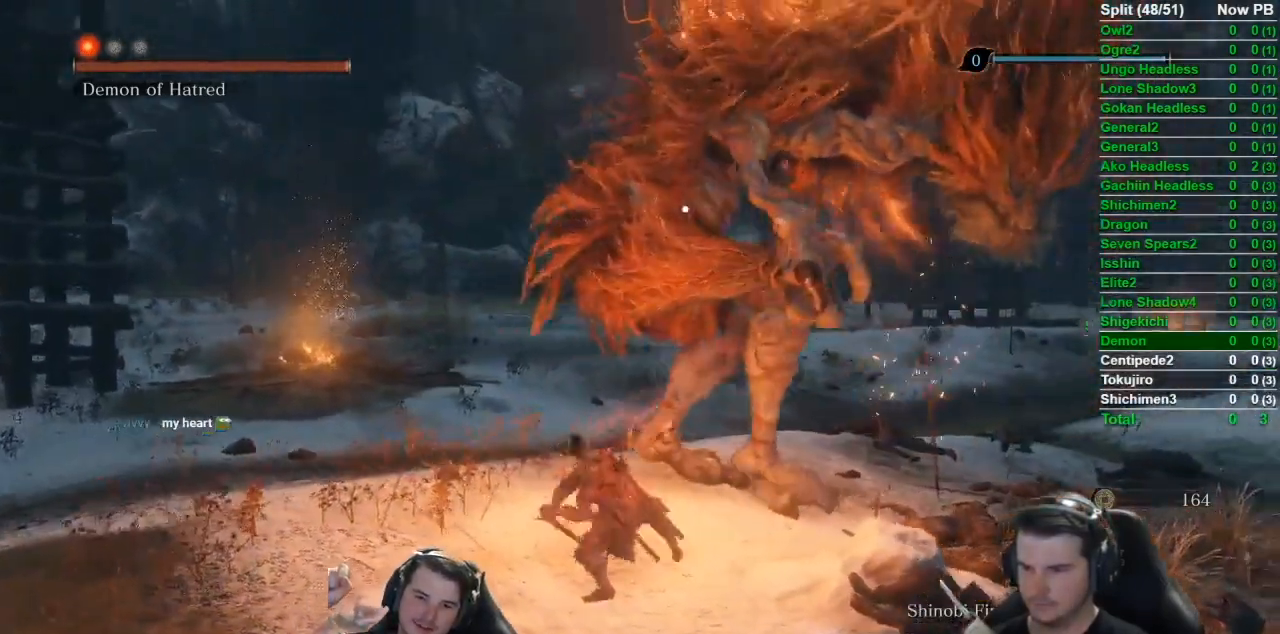
{"buttons": ["L1", "R1"], "left_stick": "up", "right_stick": "center", "events": [[50, "R1", "down"], [217, "R1", "up"], [384, "R1", "down"]]}
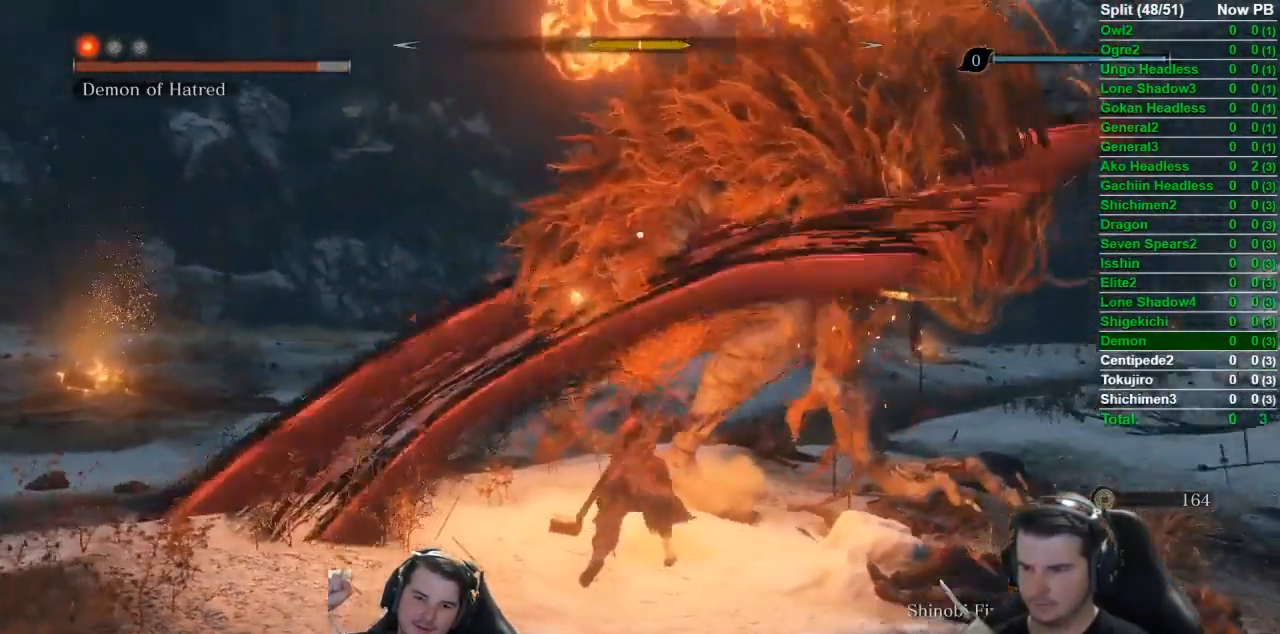
{"buttons": ["L1"], "left_stick": "up", "right_stick": "center", "events": [[50, "R1", "up"], [184, "R1", "down"], [417, "R1", "up"]]}
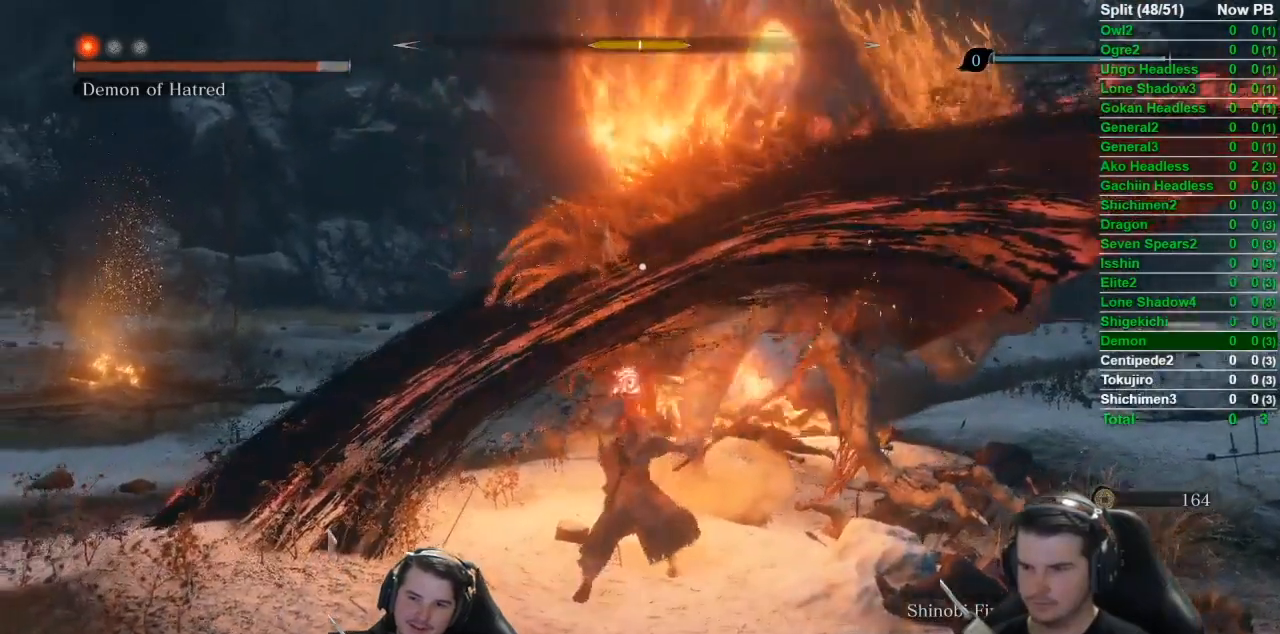
{"buttons": ["L1"], "left_stick": "up", "right_stick": "center", "events": []}
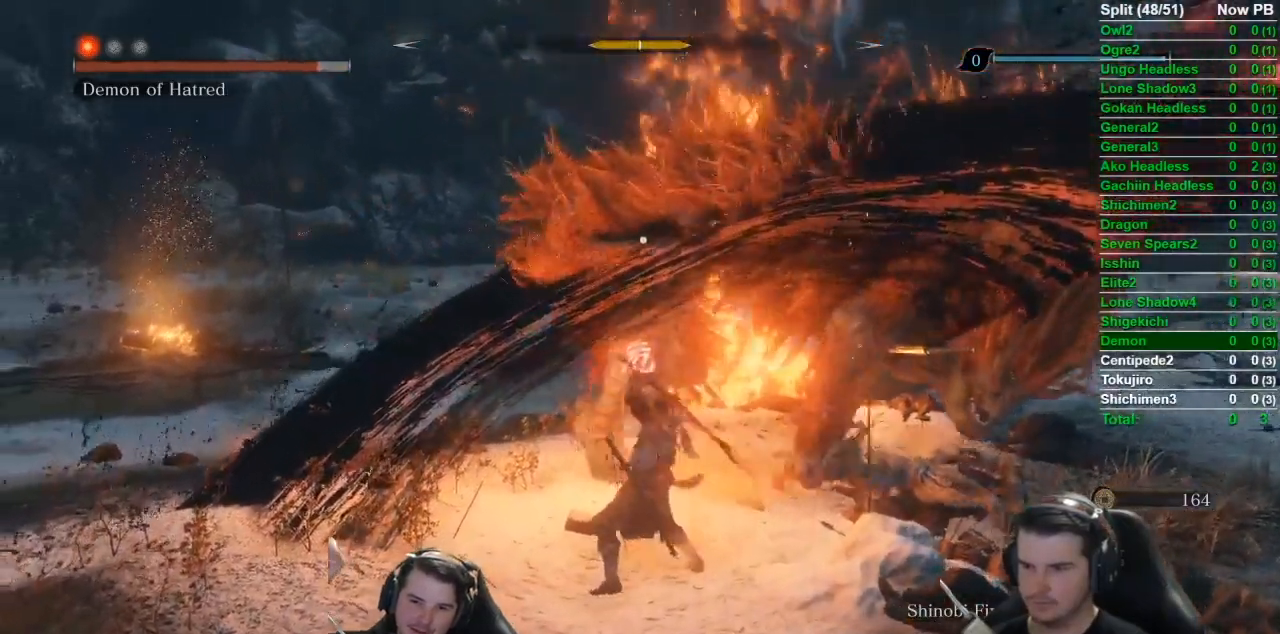
{"buttons": [], "left_stick": "up", "right_stick": "center", "events": [[451, "L1", "up"]]}
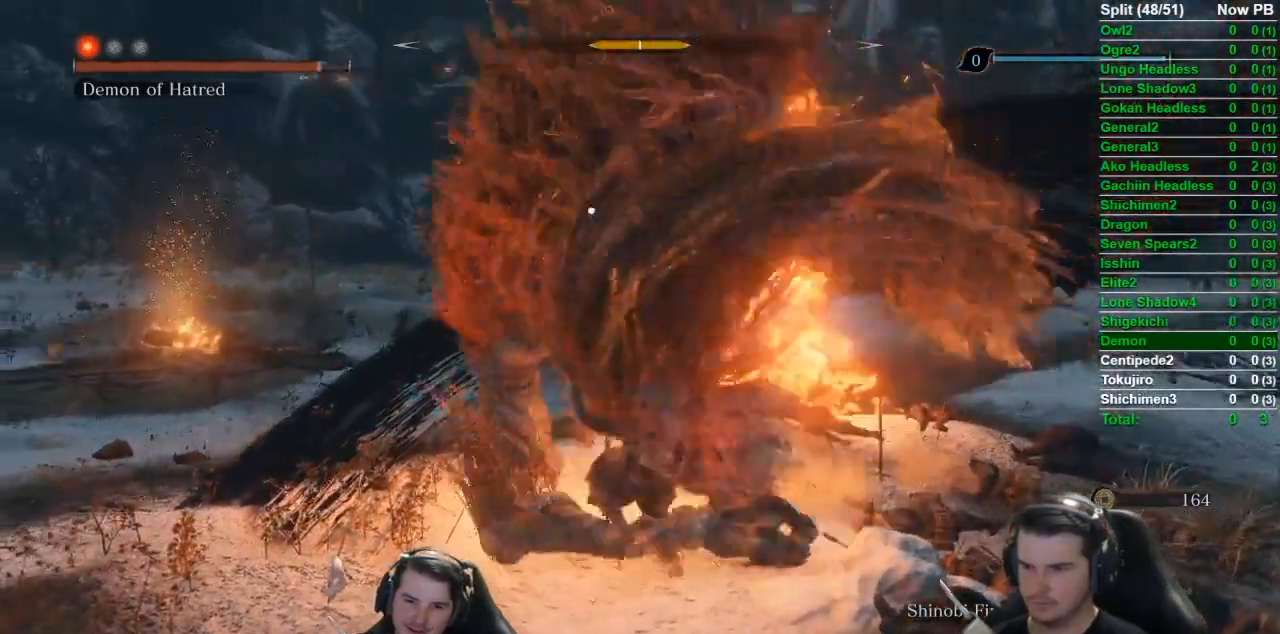
{"buttons": [], "left_stick": "center", "right_stick": "center", "events": [[234, "left_stick", "center"]]}
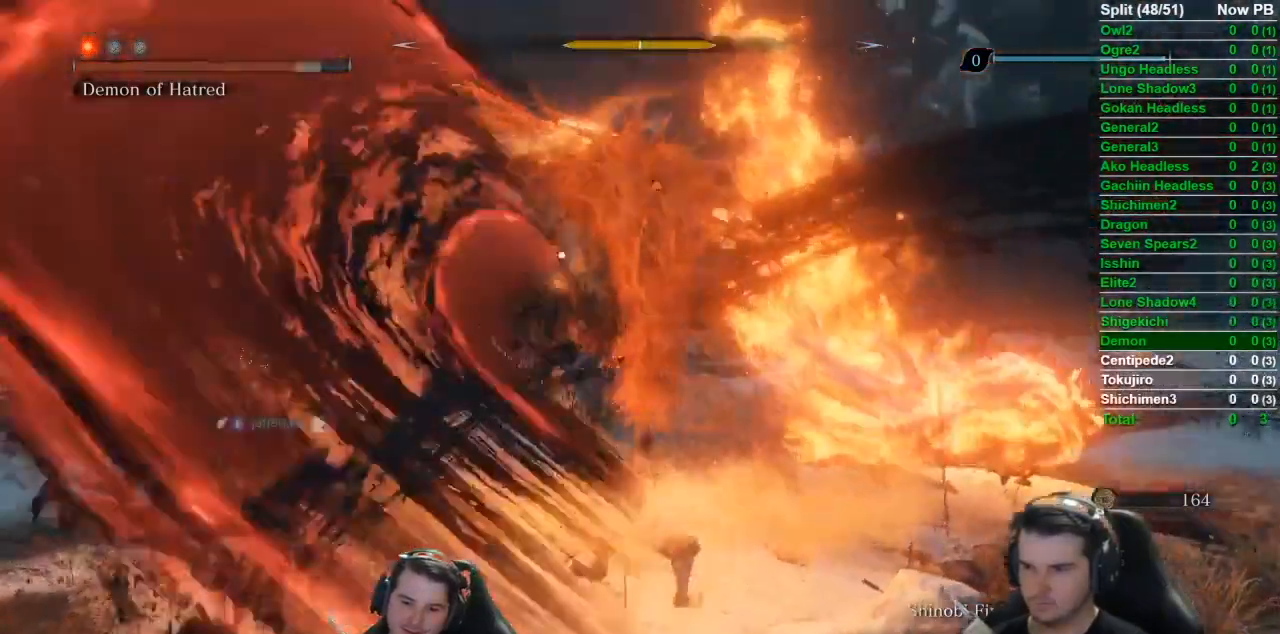
{"buttons": [], "left_stick": "center", "right_stick": "center", "events": []}
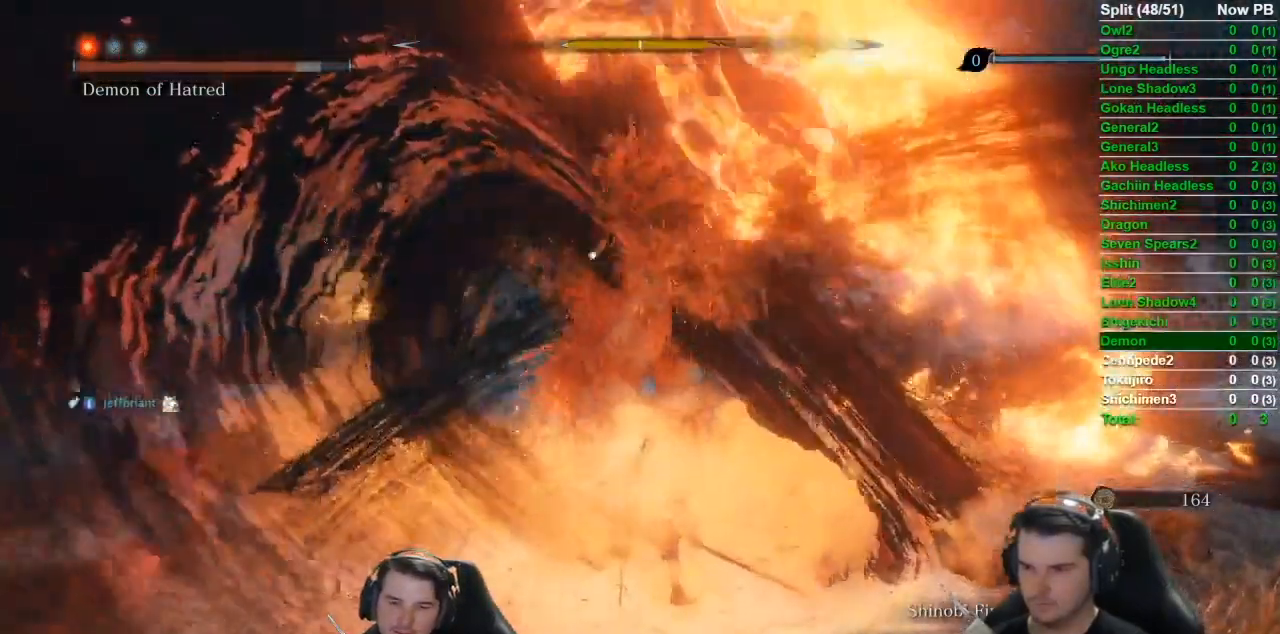
{"buttons": ["R1"], "left_stick": "up", "right_stick": "center", "events": [[267, "left_stick", "up"], [401, "R1", "down"]]}
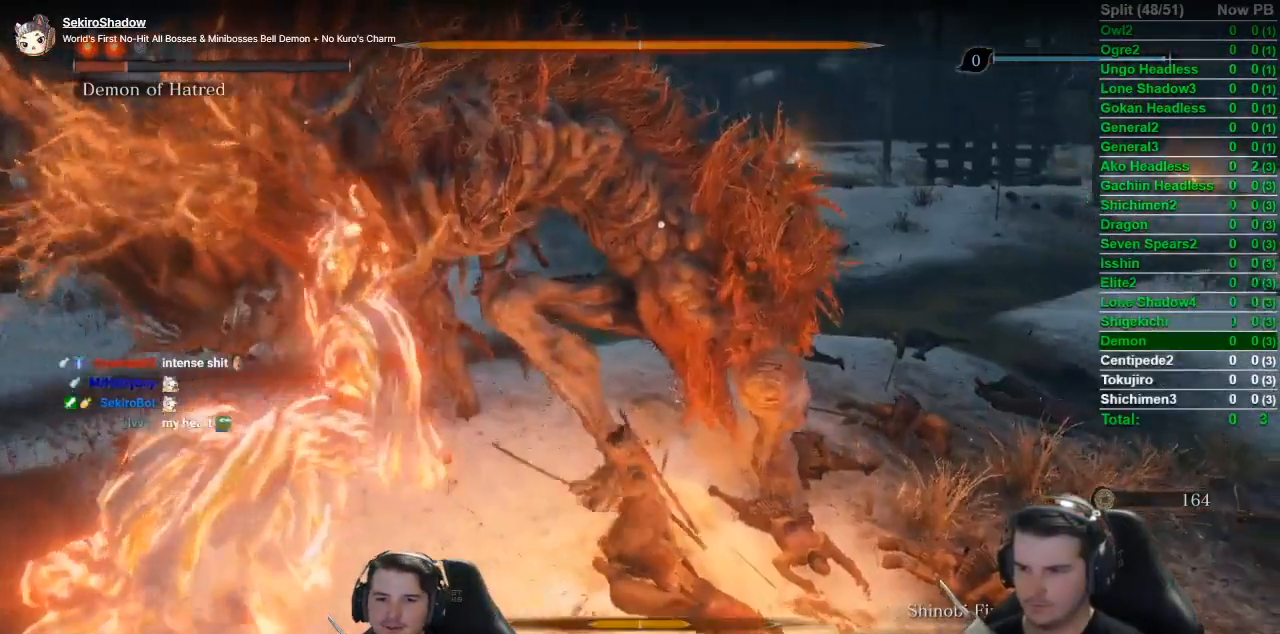
{"buttons": [], "left_stick": "up", "right_stick": "center", "events": [[16, "R1", "up"], [233, "R1", "down"], [417, "R1", "up"]]}
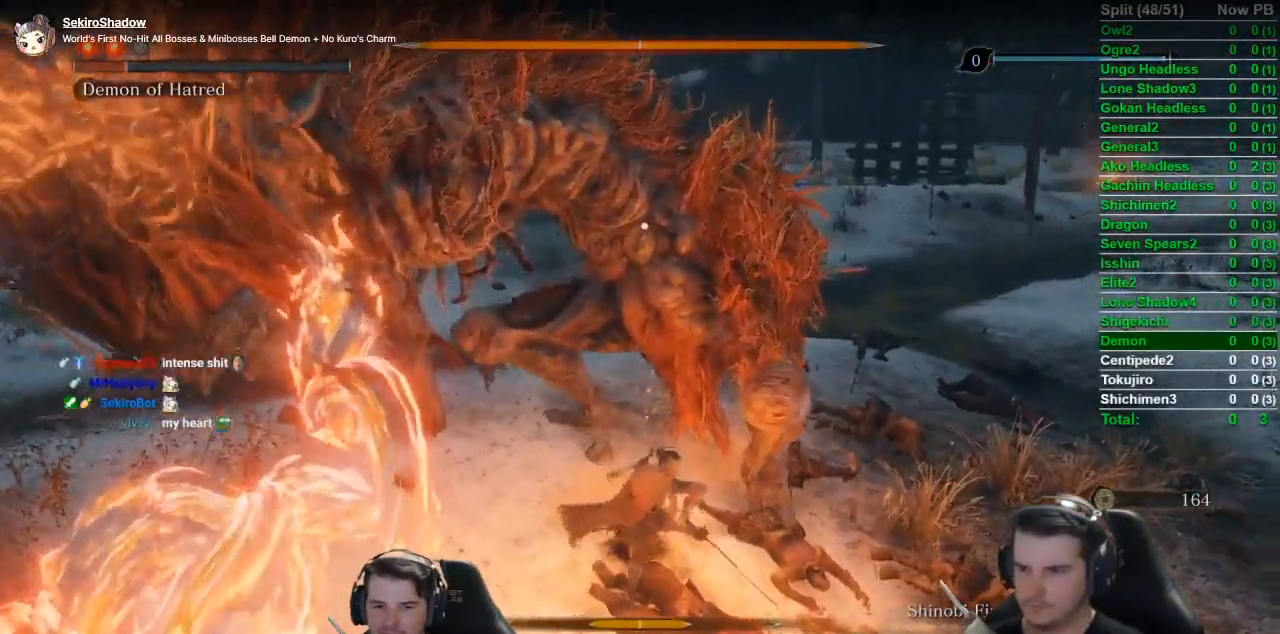
{"buttons": [], "left_stick": "up", "right_stick": "center"}